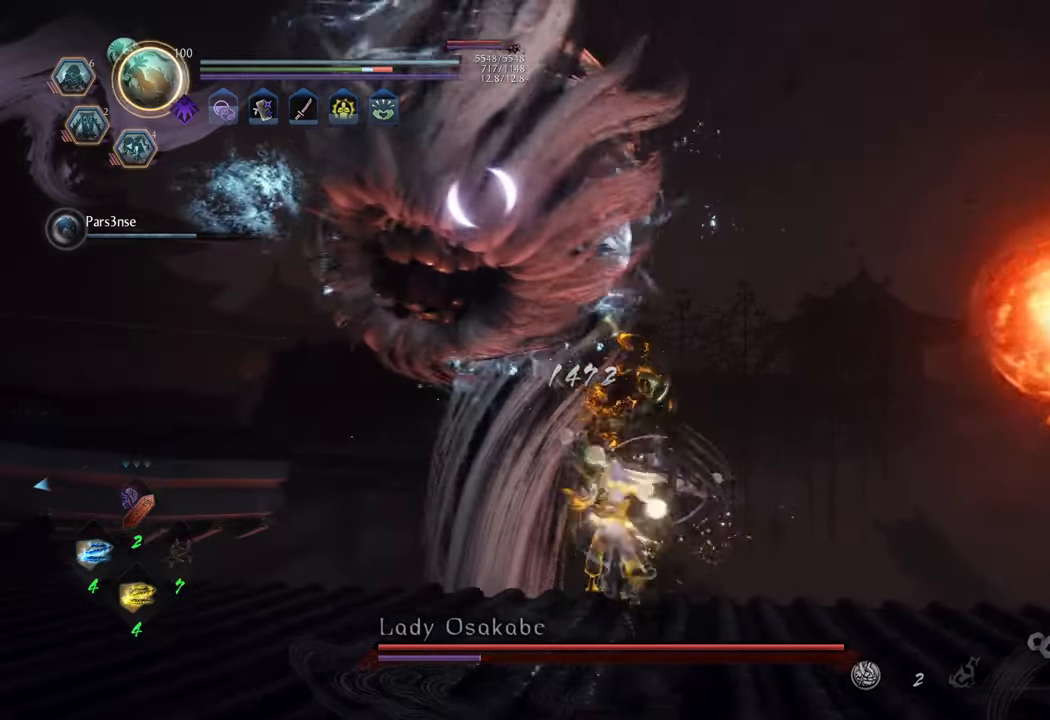
Gameplay with a controller (Xbox layout); each line is a JSON object with the inputs held at the frame after it. "events" lists button and stick changes between this image and that frame as [ms after this image, input, new state], when the widget could be followed in between. Not read: L3.
{"buttons": ["R1"], "left_stick": "up-left", "right_stick": "center", "events": [[317, "left_stick", "up-left"], [433, "R1", "down"]]}
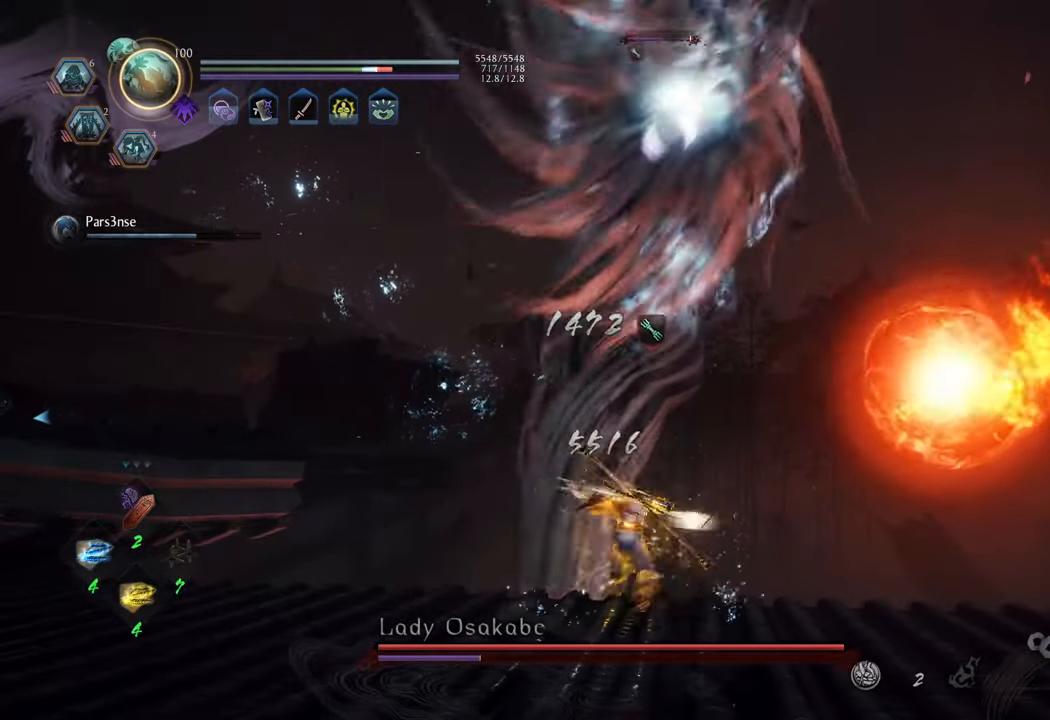
{"buttons": [], "left_stick": "up-left", "right_stick": "center", "events": [[17, "R1", "up"], [167, "A", "down"], [300, "A", "up"]]}
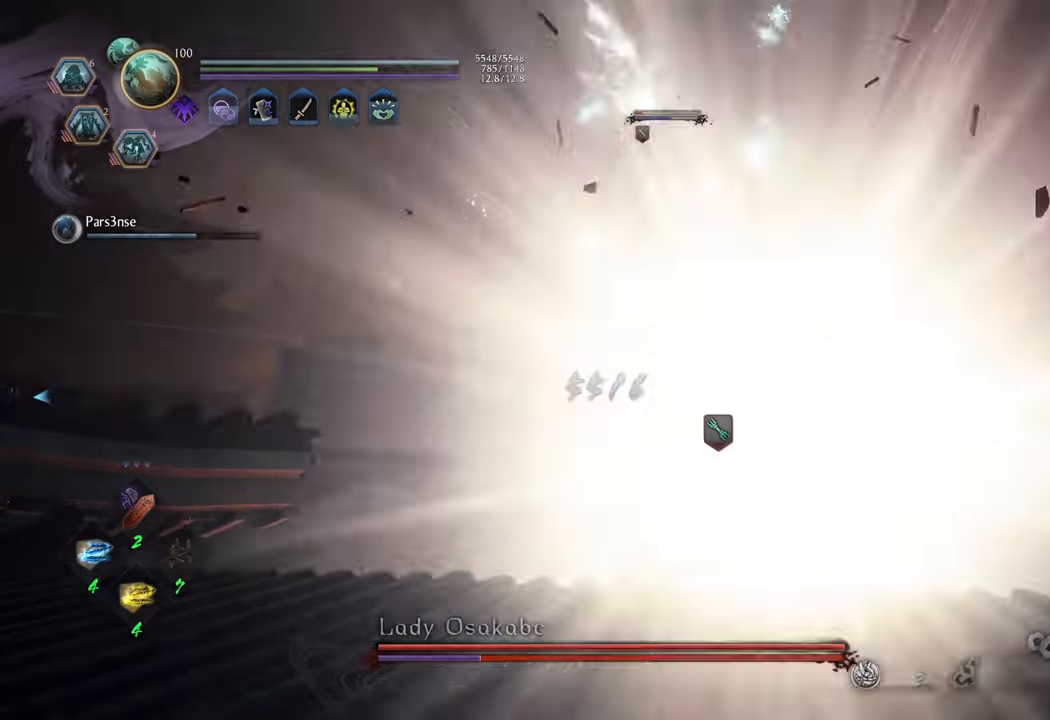
{"buttons": ["L1"], "left_stick": "up-left", "right_stick": "center", "events": [[117, "L1", "down"], [233, "A", "down"], [333, "A", "up"]]}
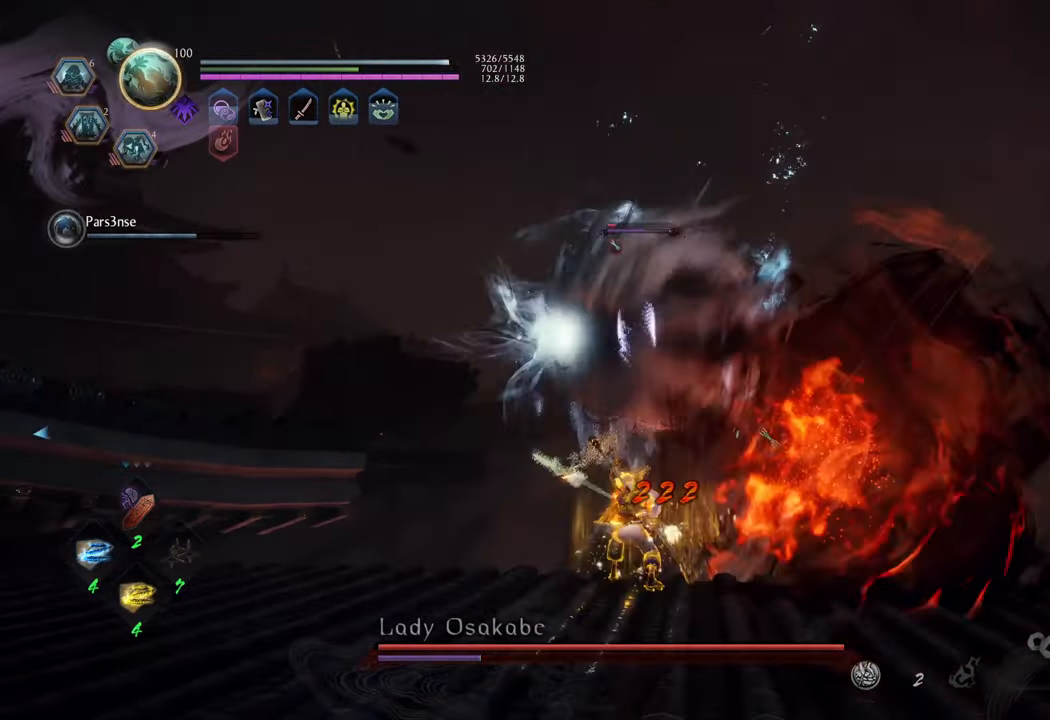
{"buttons": ["Y", "L1"], "left_stick": "up", "right_stick": "center", "events": [[50, "L1", "up"], [200, "left_stick", "up"], [400, "L1", "down"], [467, "Y", "down"]]}
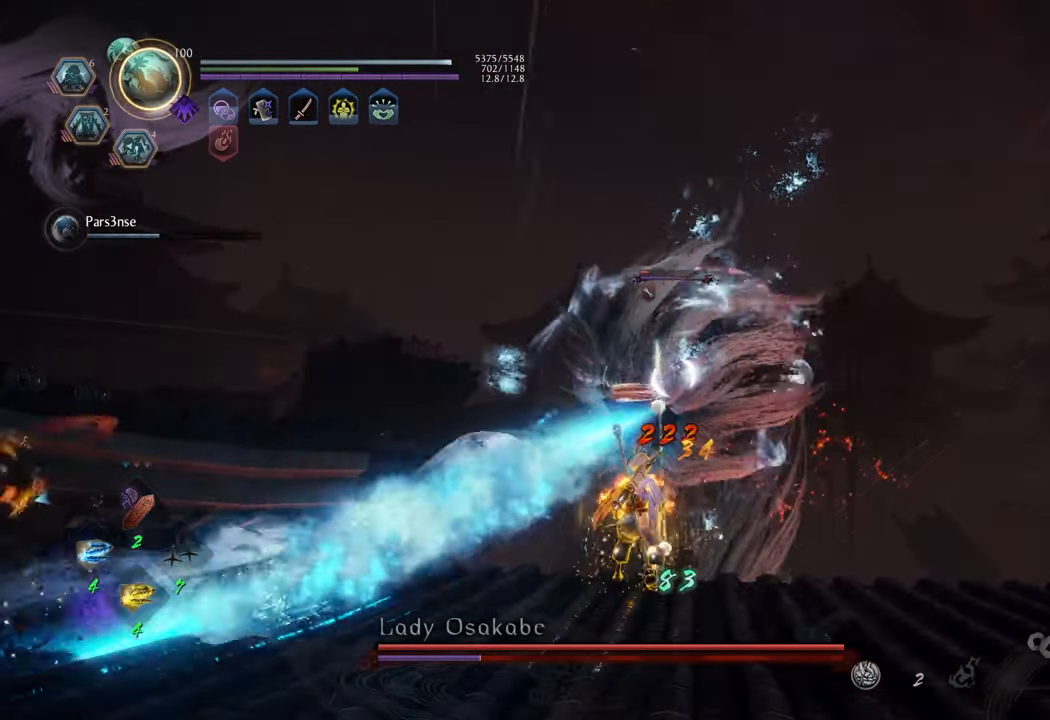
{"buttons": ["Y", "L1"], "left_stick": "up", "right_stick": "center", "events": [[33, "Y", "up"], [467, "Y", "down"]]}
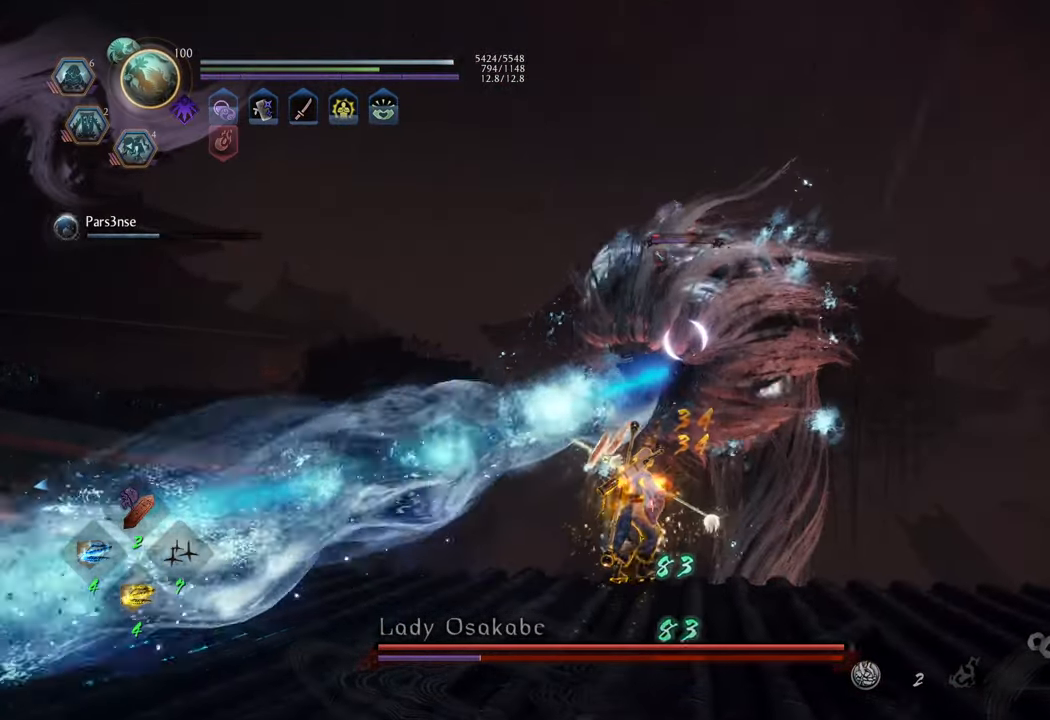
{"buttons": [], "left_stick": "center", "right_stick": "center", "events": [[83, "Y", "up"], [333, "L1", "up"], [333, "left_stick", "center"]]}
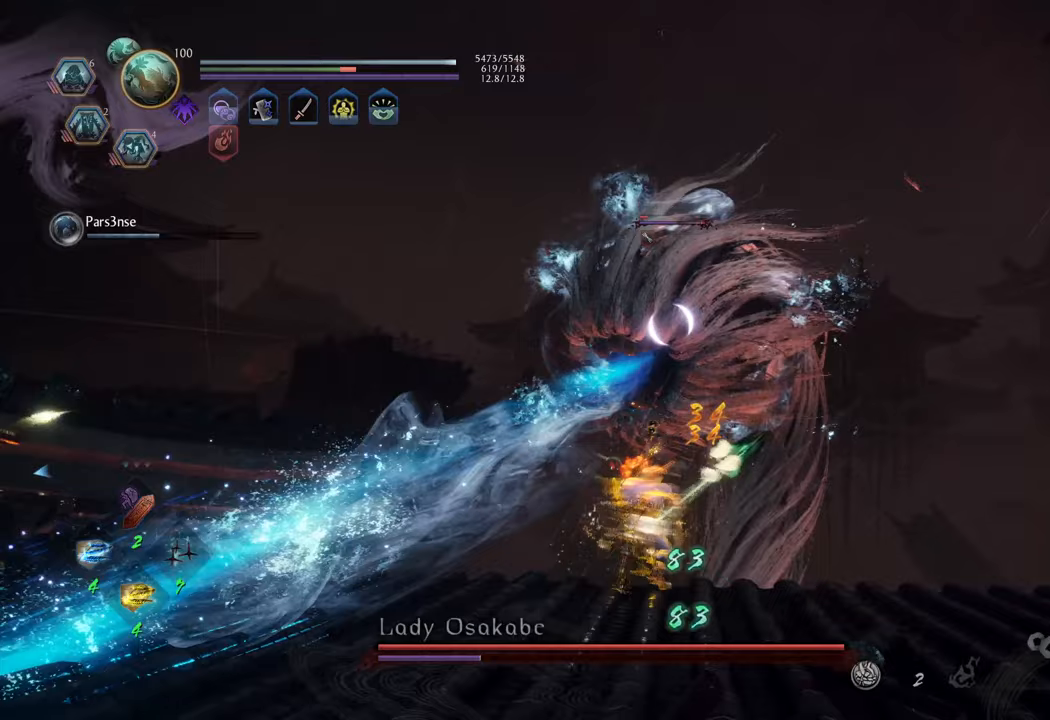
{"buttons": [], "left_stick": "center", "right_stick": "center", "events": []}
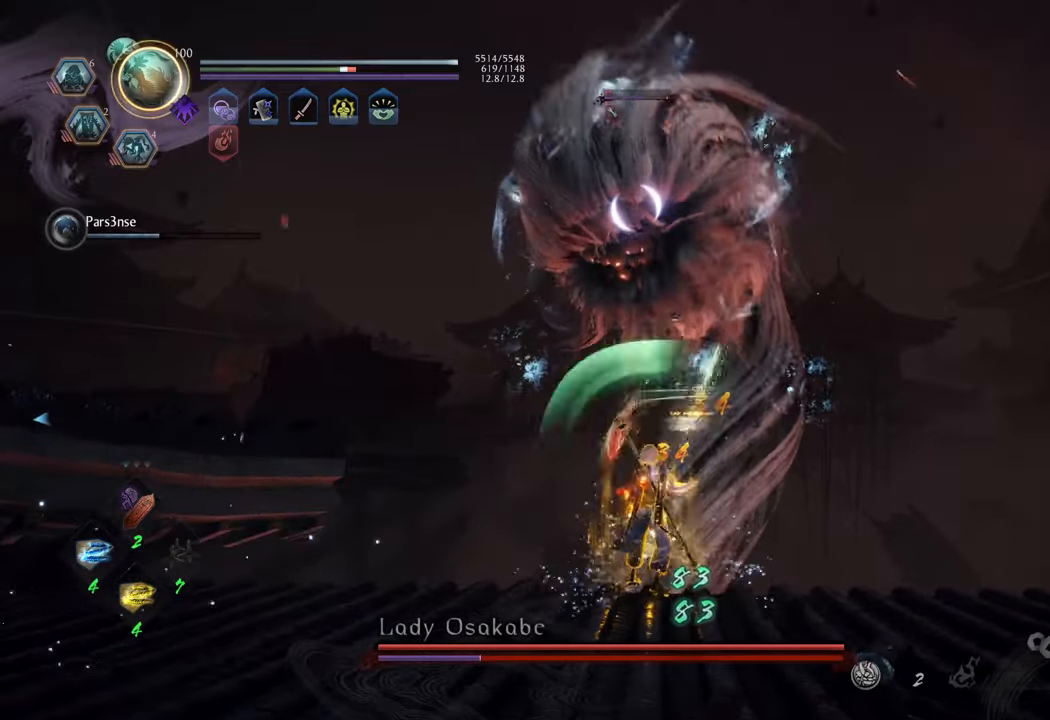
{"buttons": [], "left_stick": "center", "right_stick": "center", "events": [[133, "Y", "down"], [217, "Y", "up"]]}
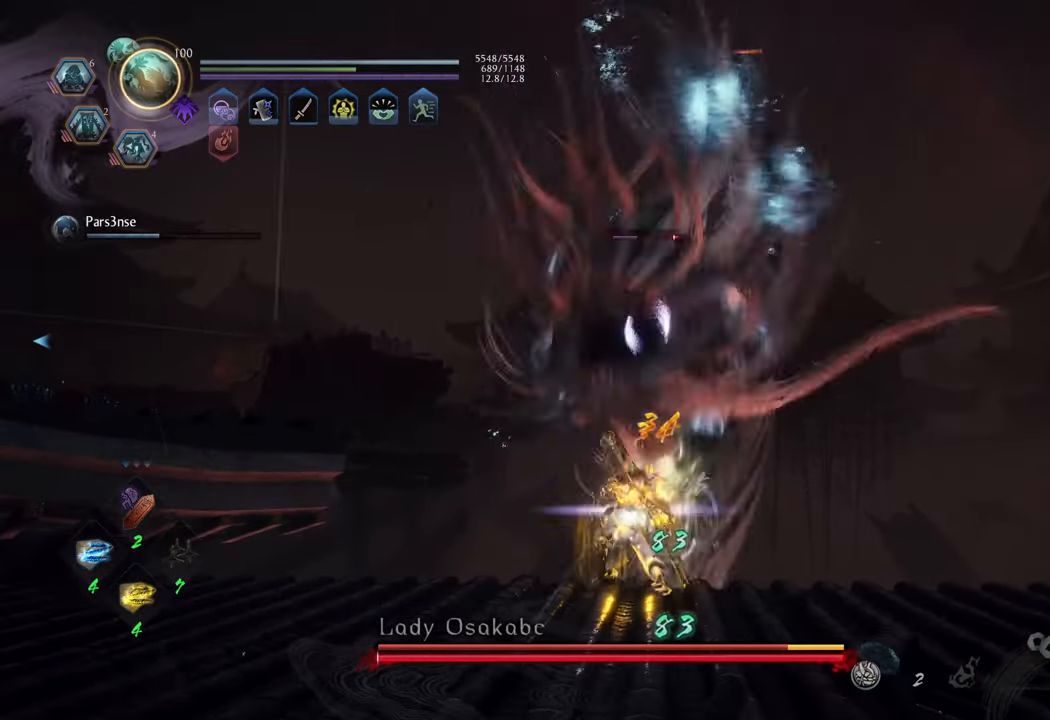
{"buttons": [], "left_stick": "center", "right_stick": "center", "events": []}
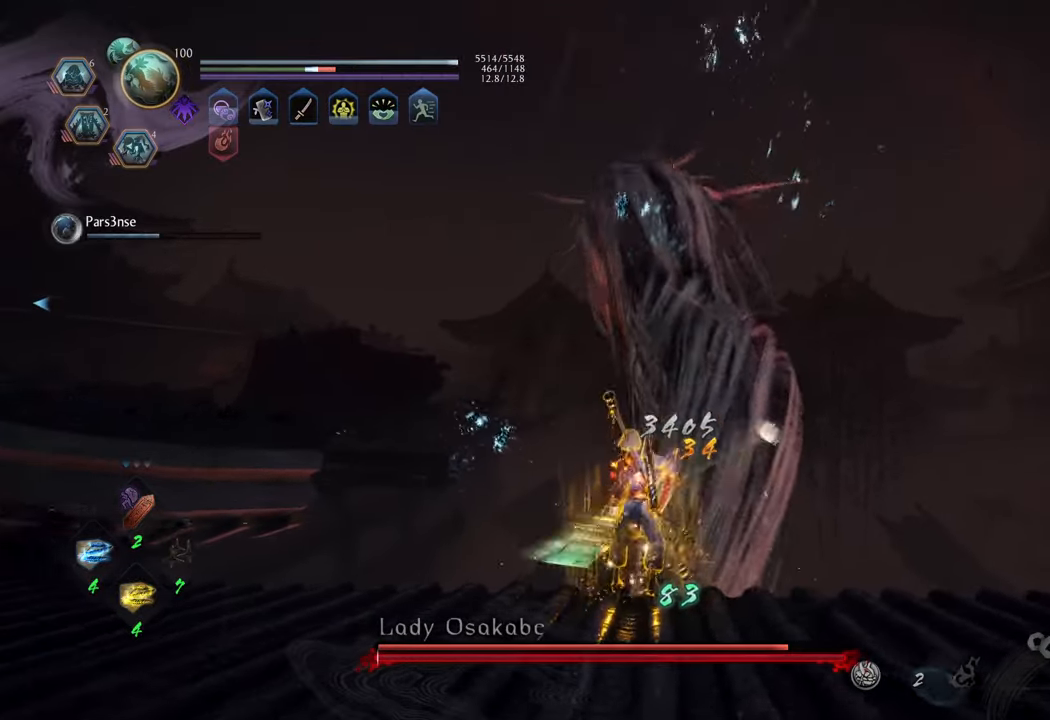
{"buttons": [], "left_stick": "up-right", "right_stick": "right", "events": [[233, "left_stick", "right"], [250, "right_stick", "right"], [450, "left_stick", "up-right"]]}
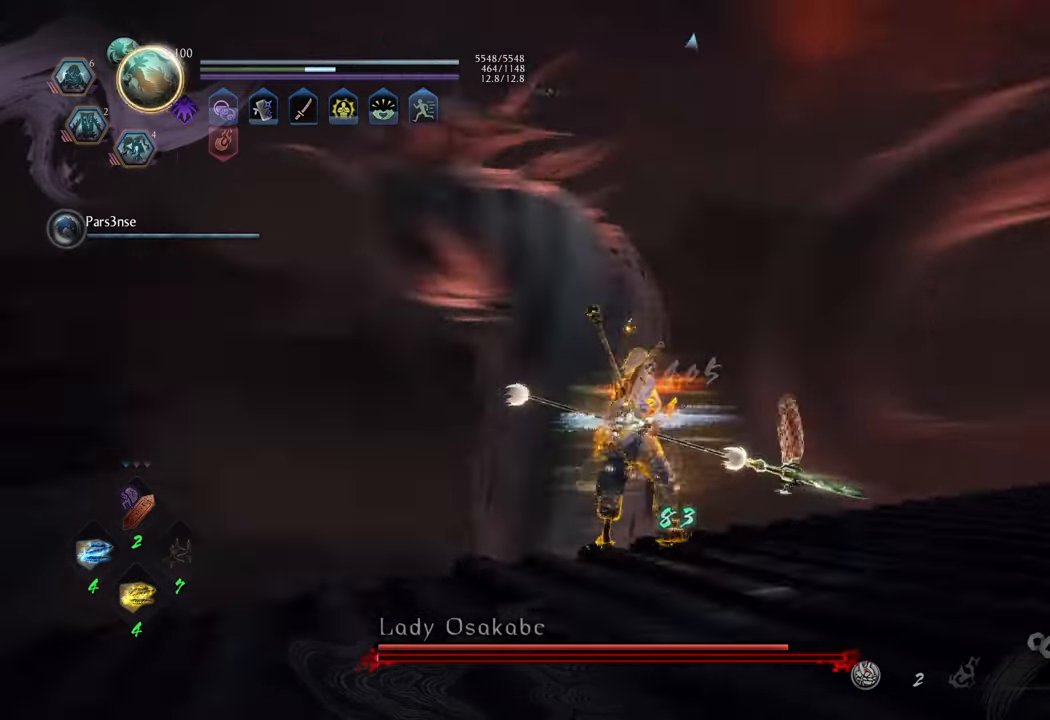
{"buttons": ["A"], "left_stick": "up-right", "right_stick": "center", "events": [[200, "right_stick", "center"], [233, "left_stick", "up"], [250, "A", "down"], [417, "left_stick", "up-right"]]}
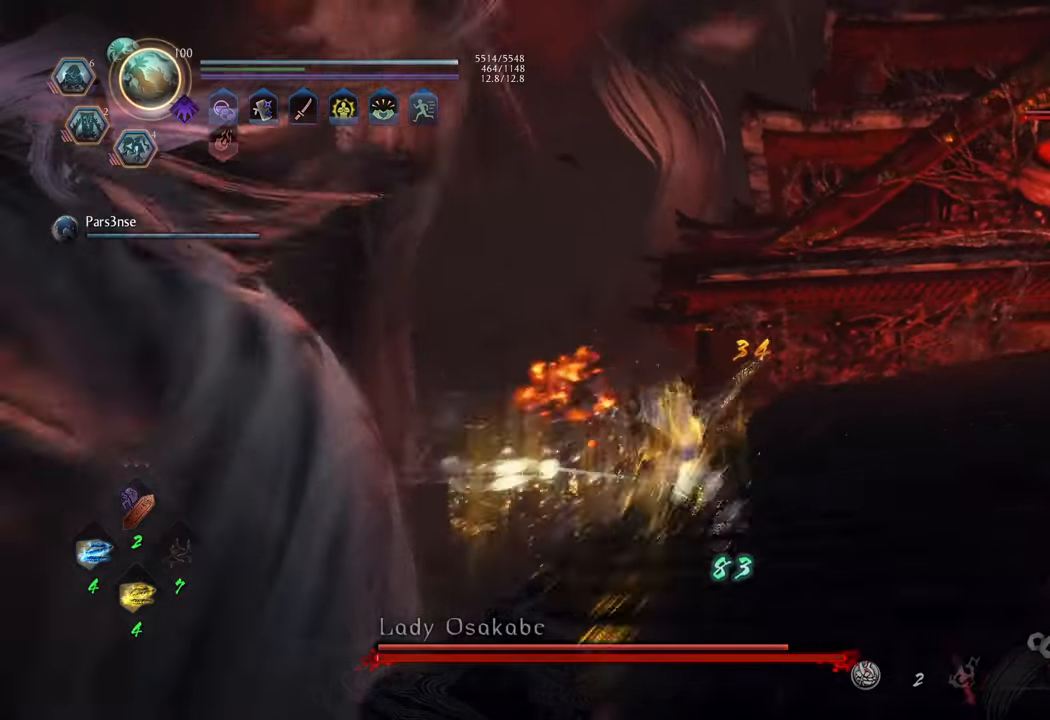
{"buttons": [], "left_stick": "up-right", "right_stick": "center", "events": [[450, "A", "up"]]}
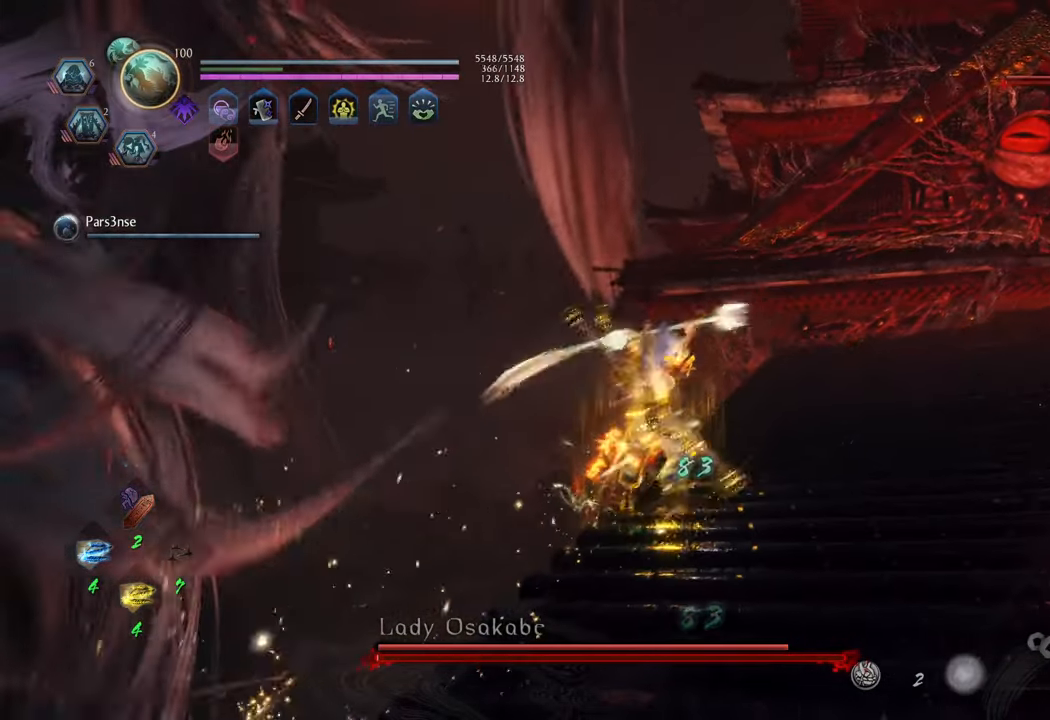
{"buttons": [], "left_stick": "up-right", "right_stick": "center", "events": [[50, "left_stick", "right"], [233, "right_stick", "down-right"], [400, "left_stick", "up-right"], [500, "right_stick", "center"]]}
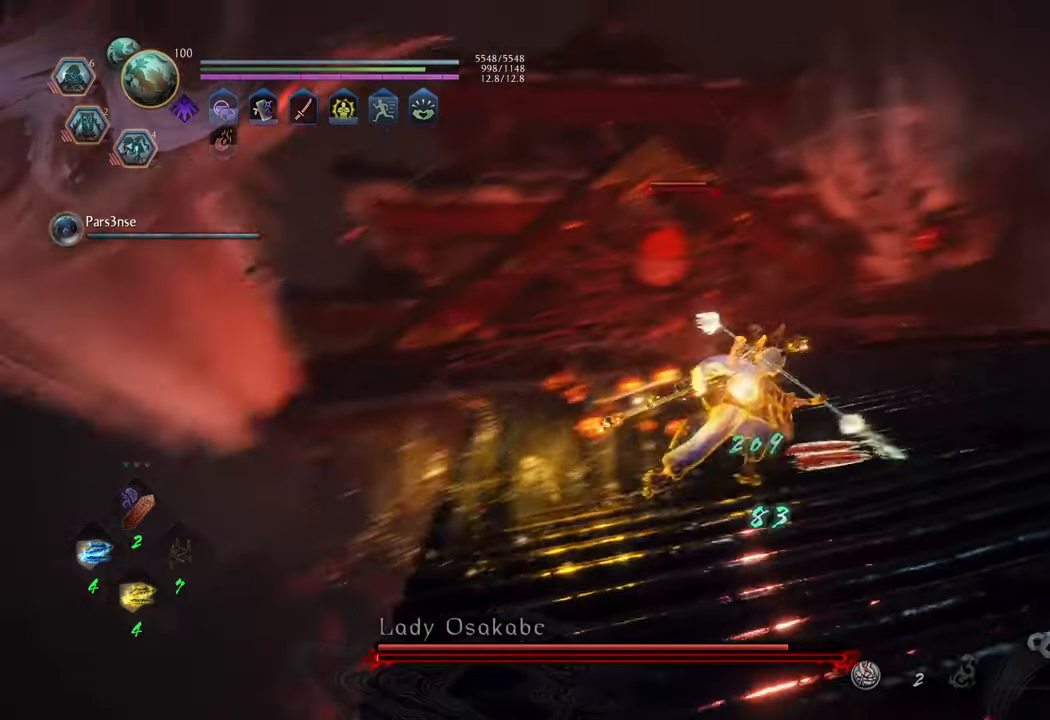
{"buttons": [], "left_stick": "center", "right_stick": "center", "events": [[83, "left_stick", "center"]]}
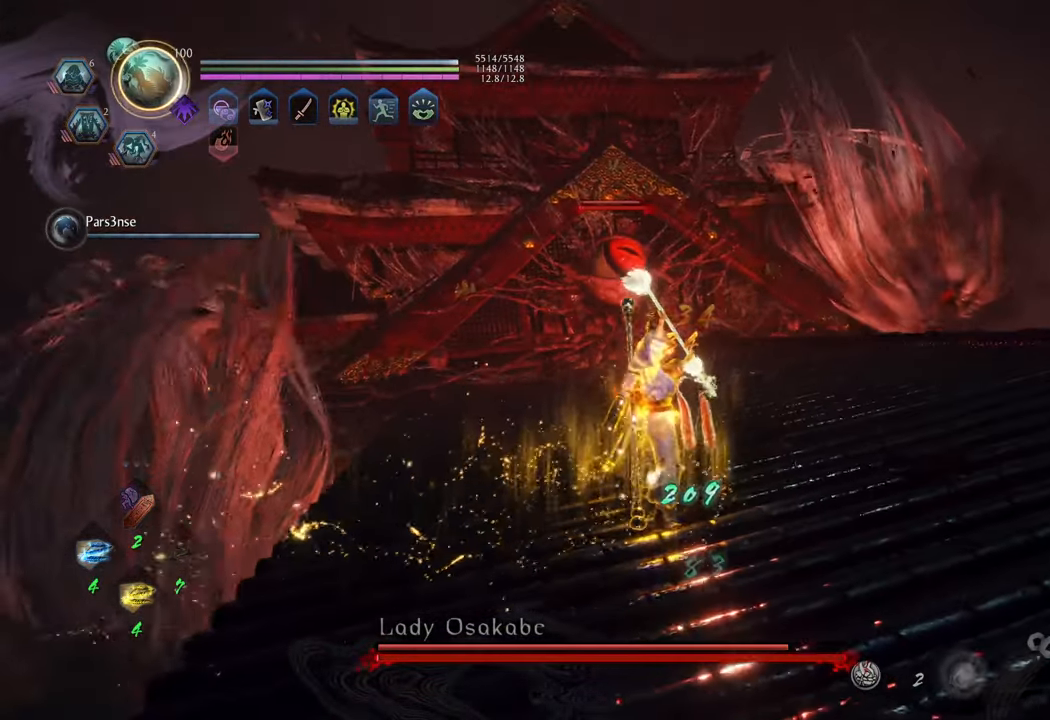
{"buttons": ["A"], "left_stick": "up", "right_stick": "center", "events": [[433, "left_stick", "up"], [500, "A", "down"]]}
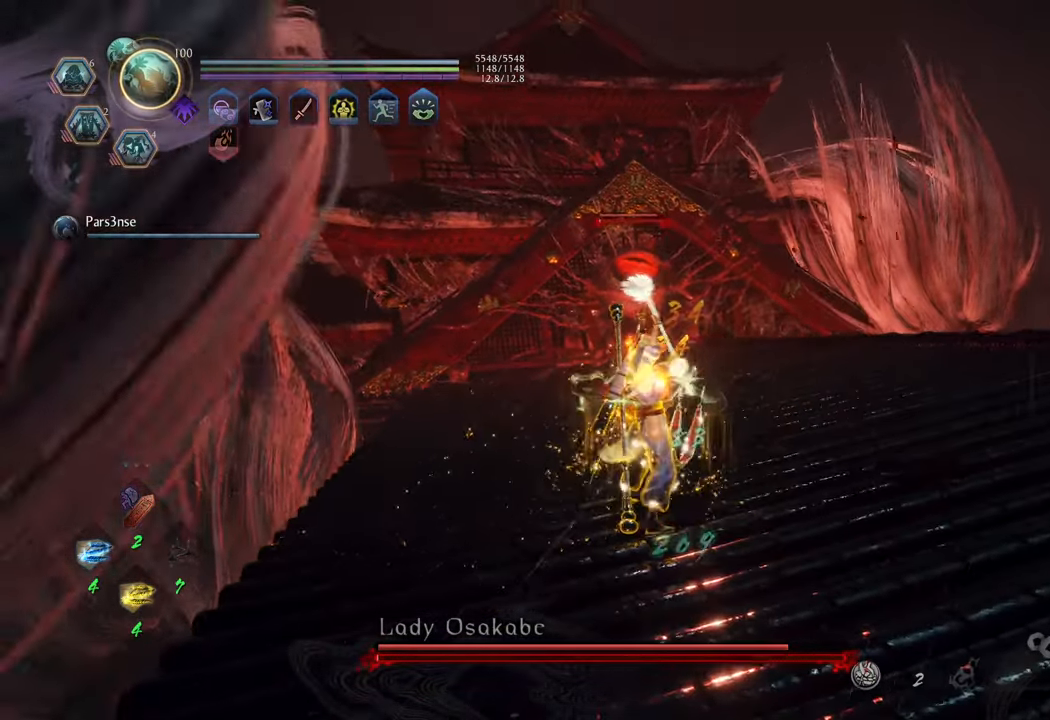
{"buttons": [], "left_stick": "up", "right_stick": "center", "events": [[483, "A", "up"]]}
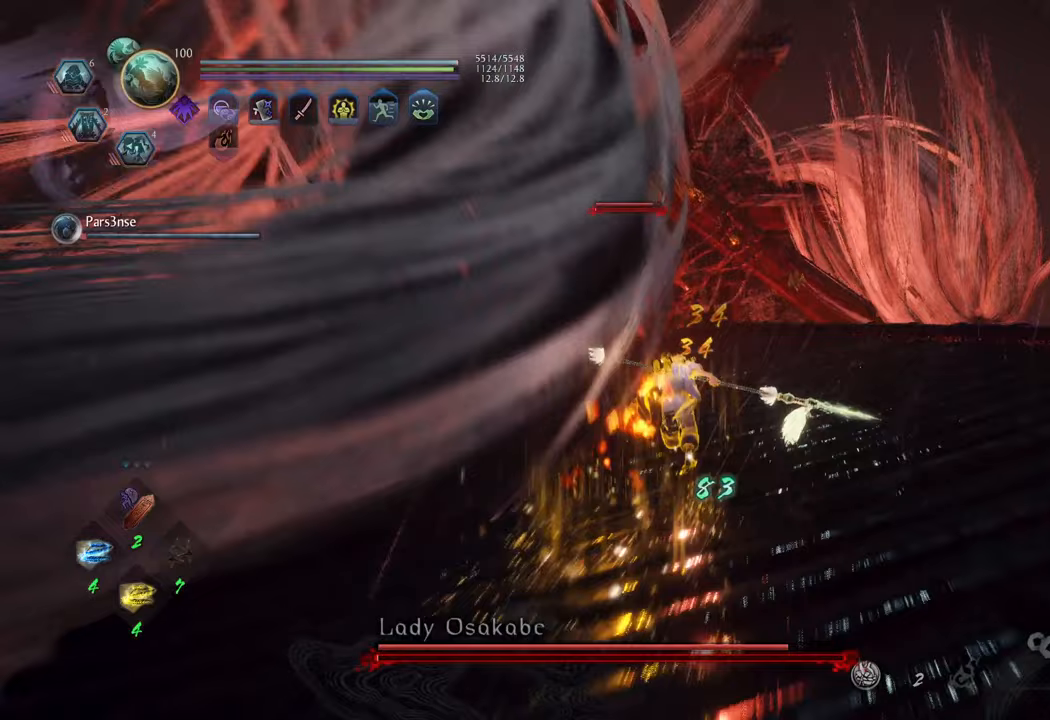
{"buttons": ["R3"], "left_stick": "up-right", "right_stick": "center", "events": [[50, "left_stick", "right"], [117, "left_stick", "down-right"], [317, "left_stick", "right"], [433, "R3", "down"], [450, "left_stick", "up-right"]]}
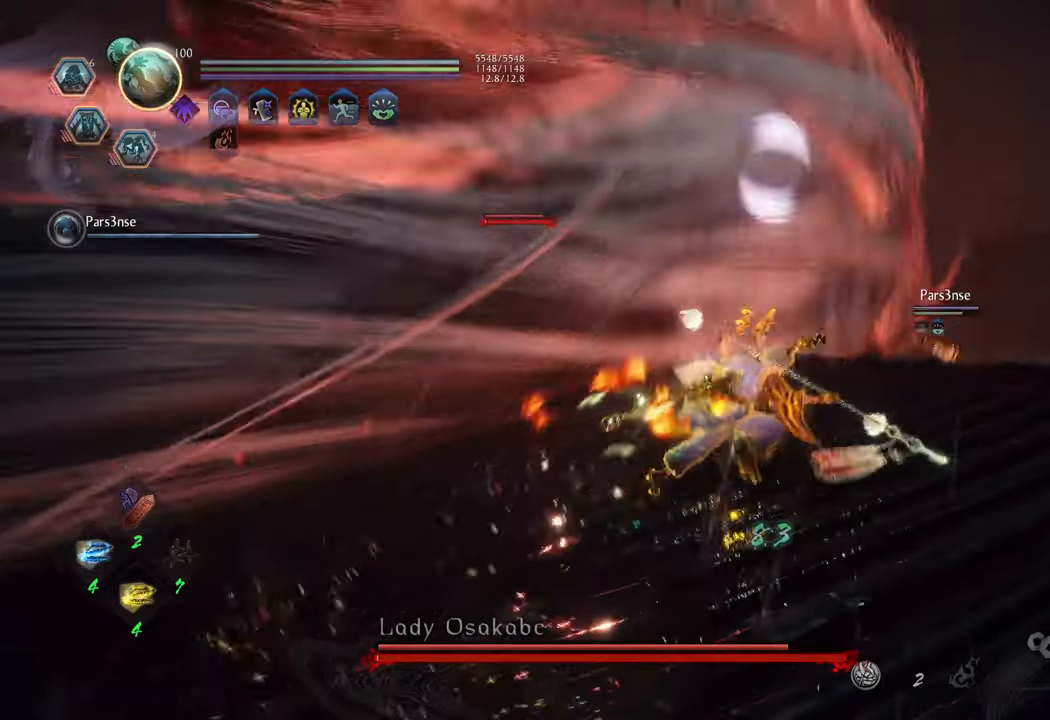
{"buttons": ["L1"], "left_stick": "up-left", "right_stick": "center", "events": [[17, "R3", "up"], [33, "left_stick", "up"], [217, "left_stick", "up-left"], [450, "L1", "down"]]}
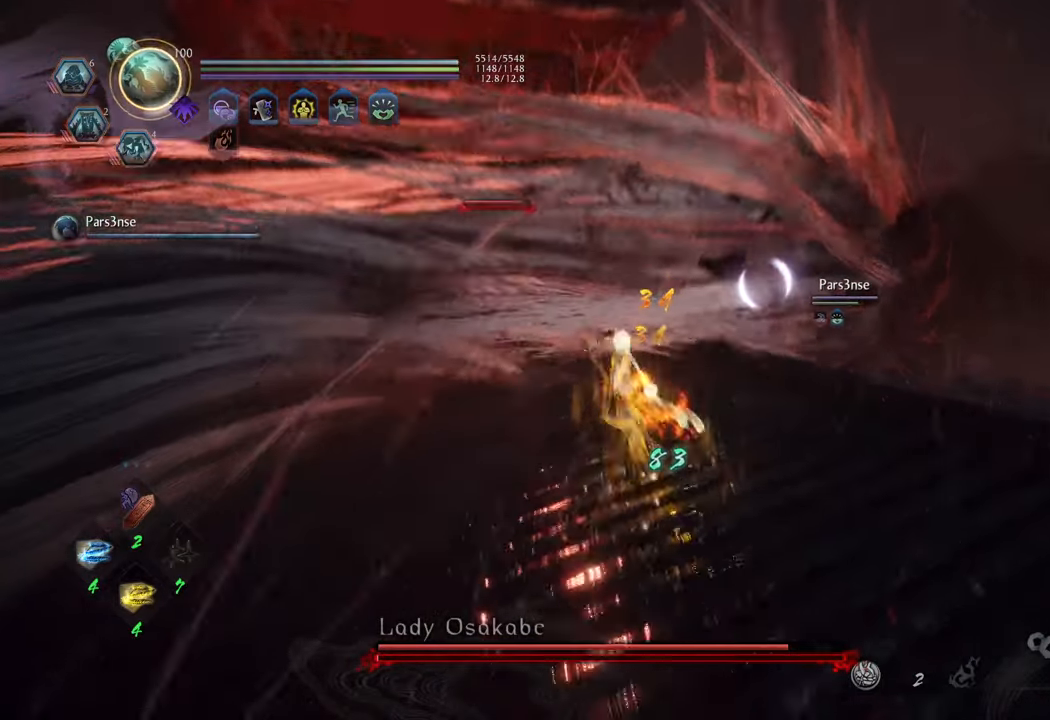
{"buttons": [], "left_stick": "center", "right_stick": "center", "events": [[33, "Y", "down"], [133, "Y", "up"], [183, "L1", "up"], [300, "left_stick", "center"]]}
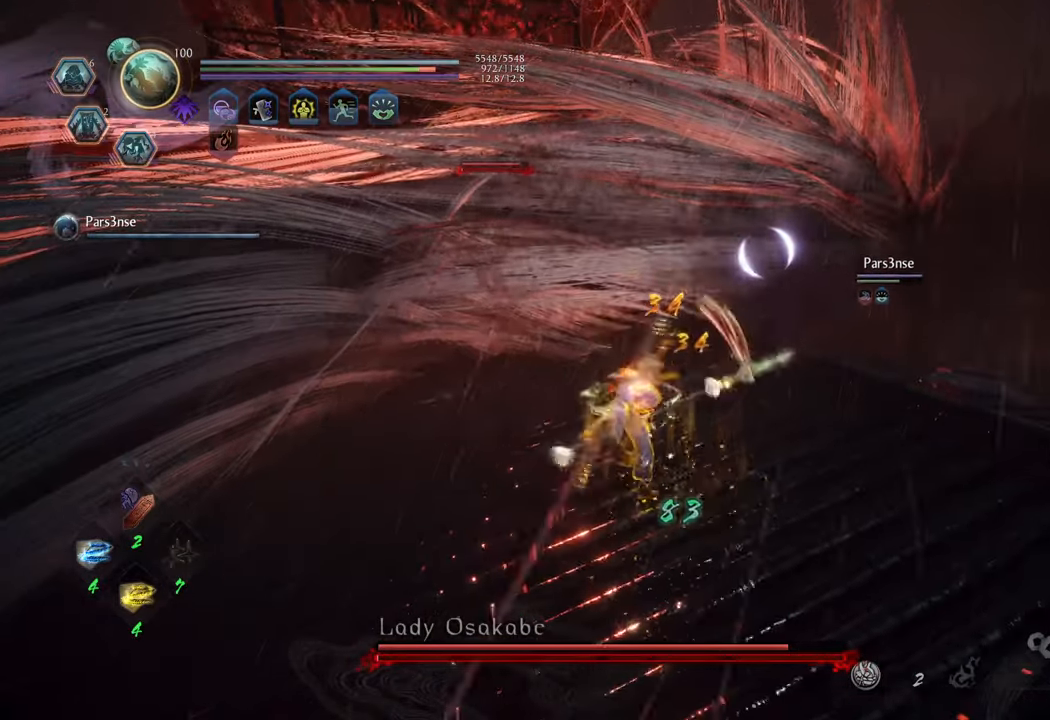
{"buttons": [], "left_stick": "center", "right_stick": "center", "events": []}
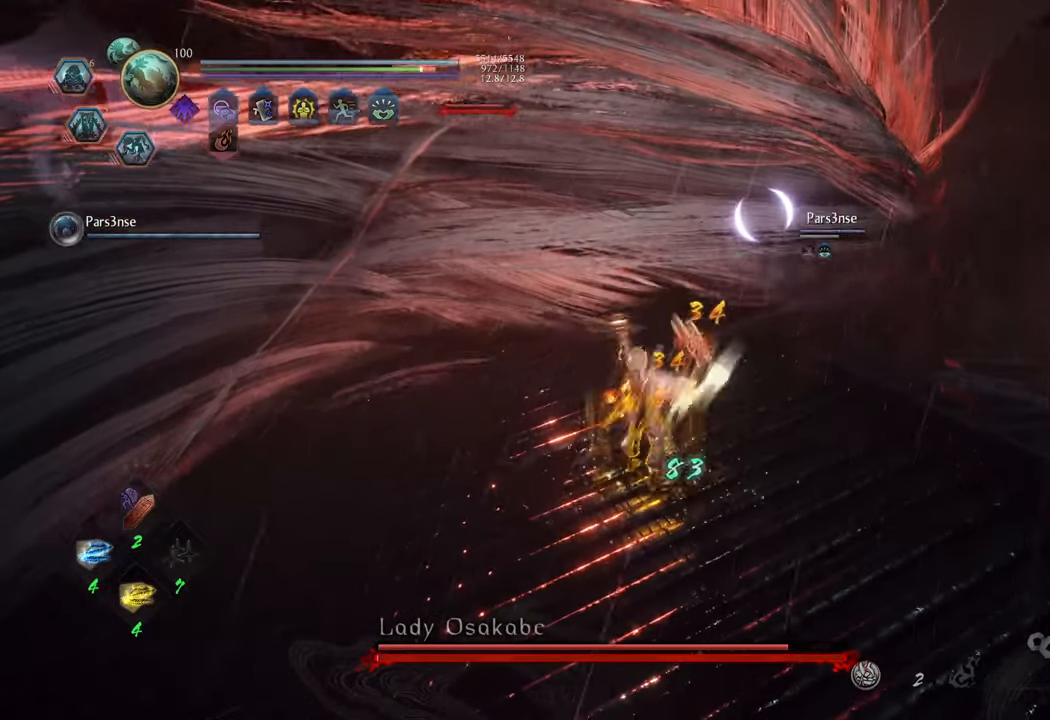
{"buttons": [], "left_stick": "center", "right_stick": "center", "events": [[233, "Y", "down"], [333, "Y", "up"]]}
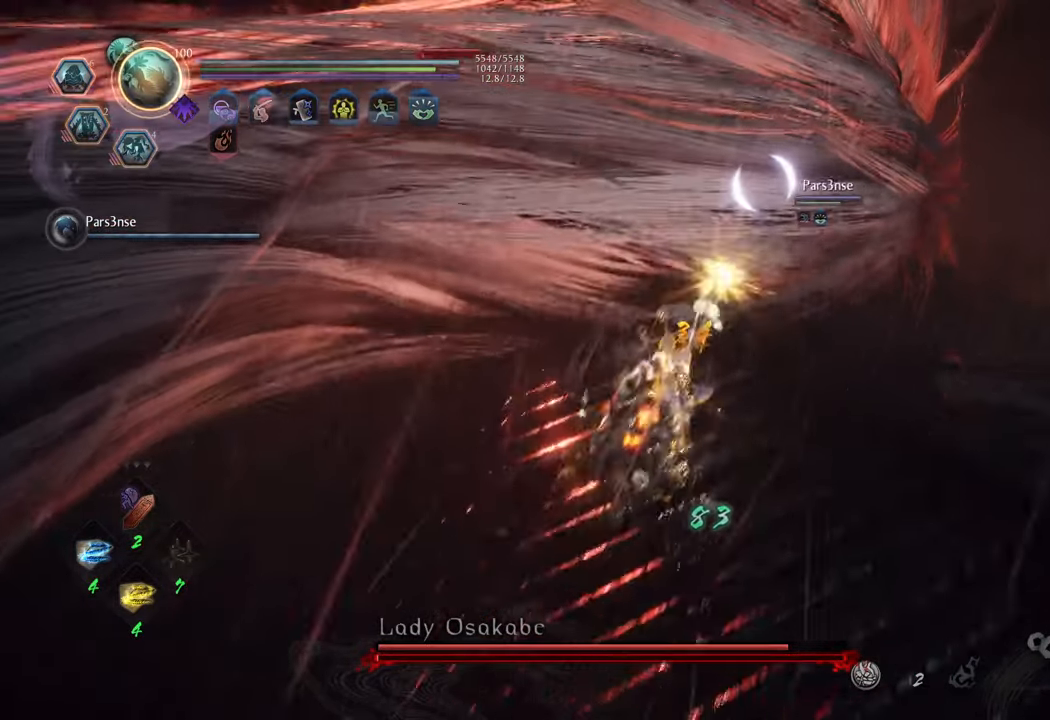
{"buttons": [], "left_stick": "center", "right_stick": "center", "events": []}
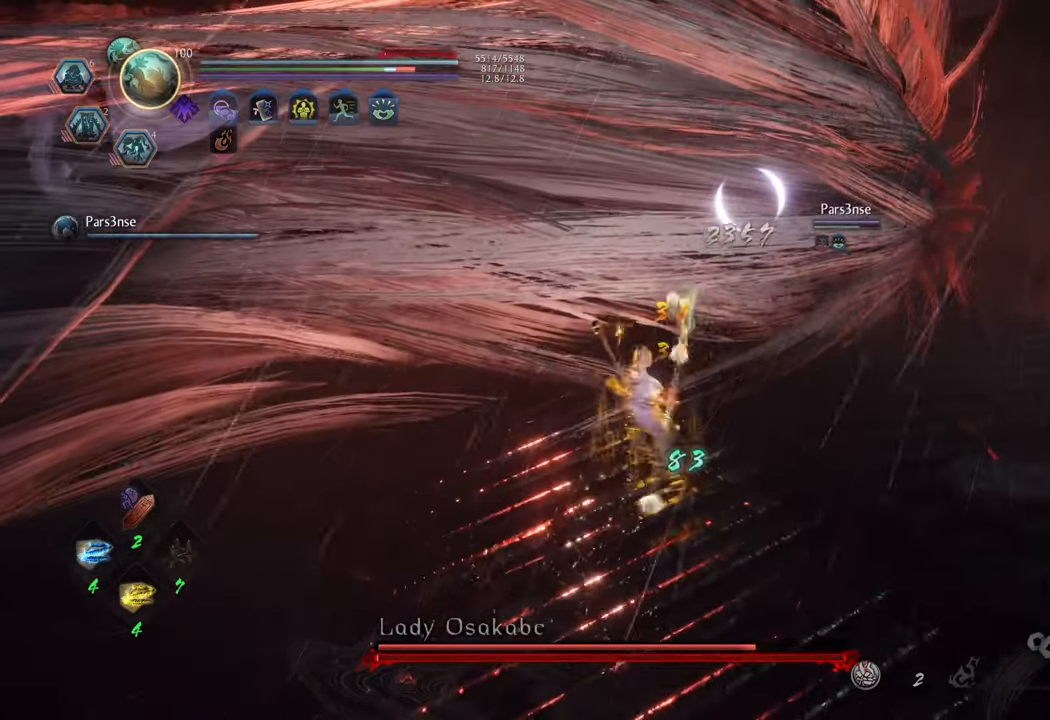
{"buttons": [], "left_stick": "center", "right_stick": "center", "events": [[333, "Y", "down"], [450, "Y", "up"]]}
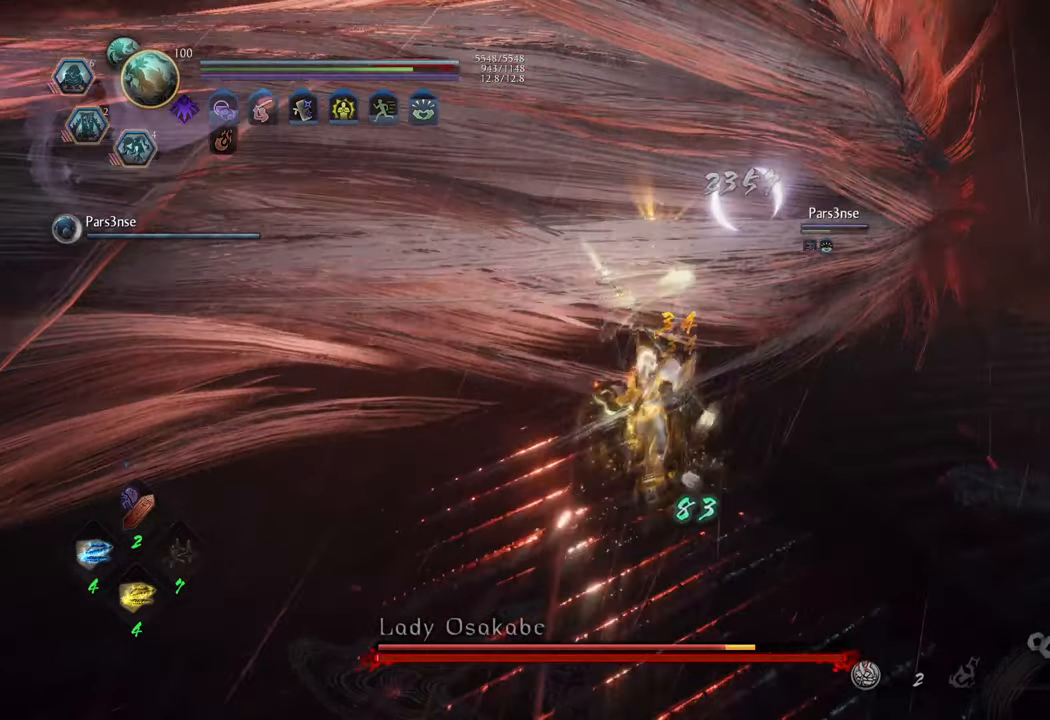
{"buttons": [], "left_stick": "center", "right_stick": "center", "events": []}
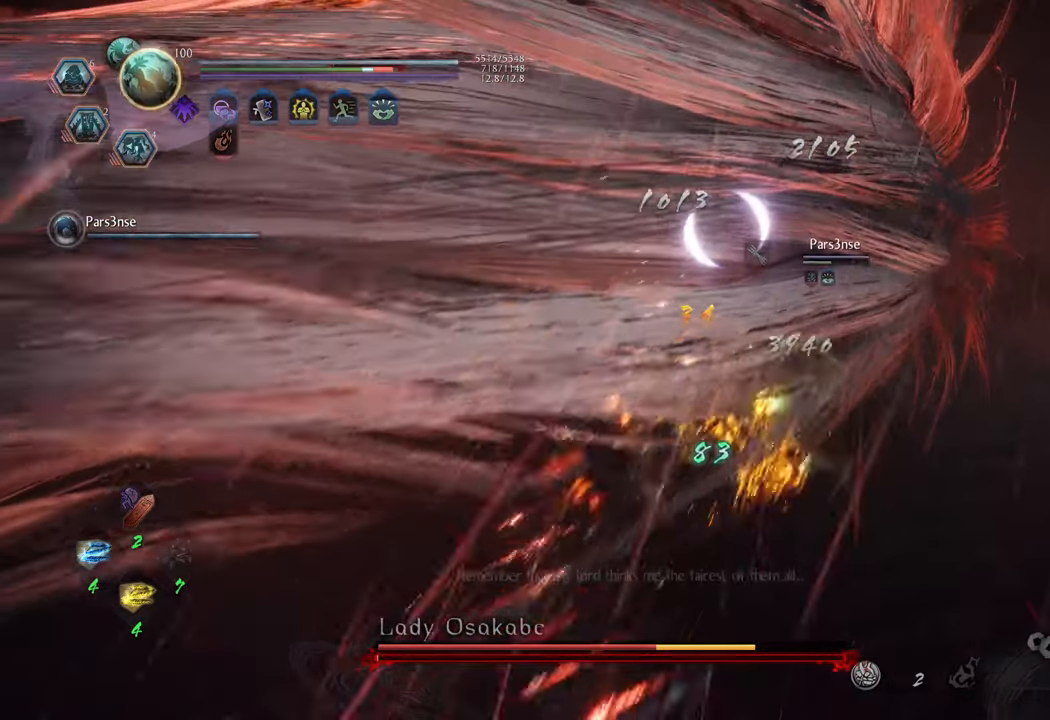
{"buttons": ["R1"], "left_stick": "up", "right_stick": "center", "events": [[167, "left_stick", "up-right"], [333, "left_stick", "up"], [417, "R1", "down"]]}
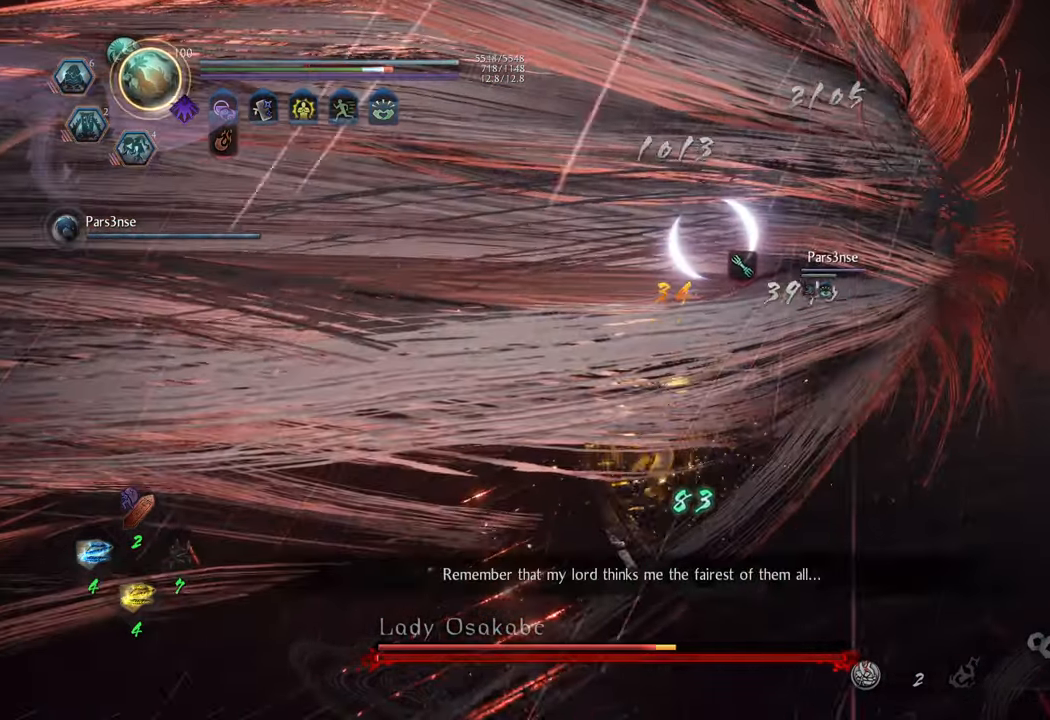
{"buttons": [], "left_stick": "left", "right_stick": "center", "events": [[33, "R1", "up"], [33, "left_stick", "up-left"], [433, "left_stick", "left"]]}
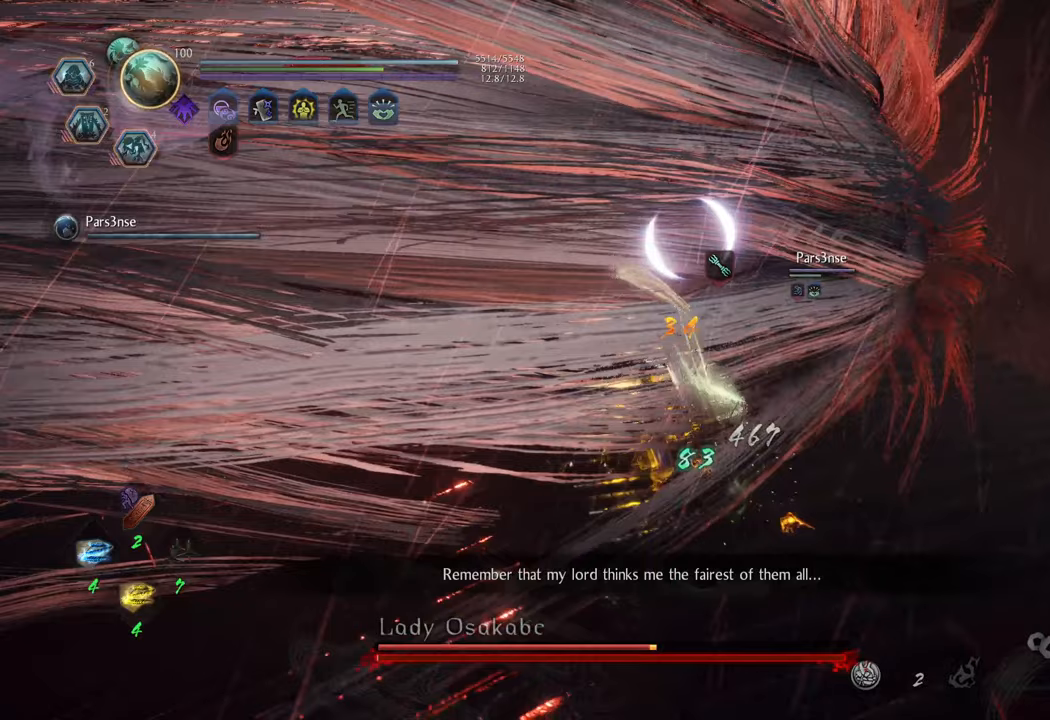
{"buttons": [], "left_stick": "left", "right_stick": "center", "events": [[267, "L1", "down"], [383, "Y", "down"], [467, "Y", "up"], [483, "L1", "up"]]}
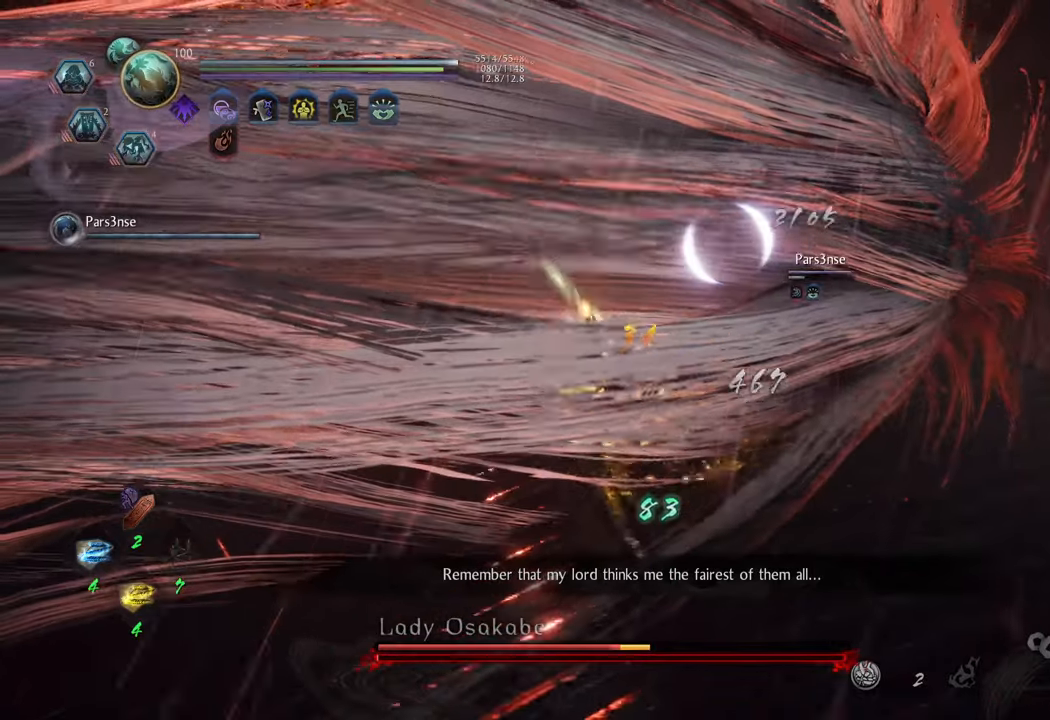
{"buttons": [], "left_stick": "center", "right_stick": "center", "events": [[50, "left_stick", "center"]]}
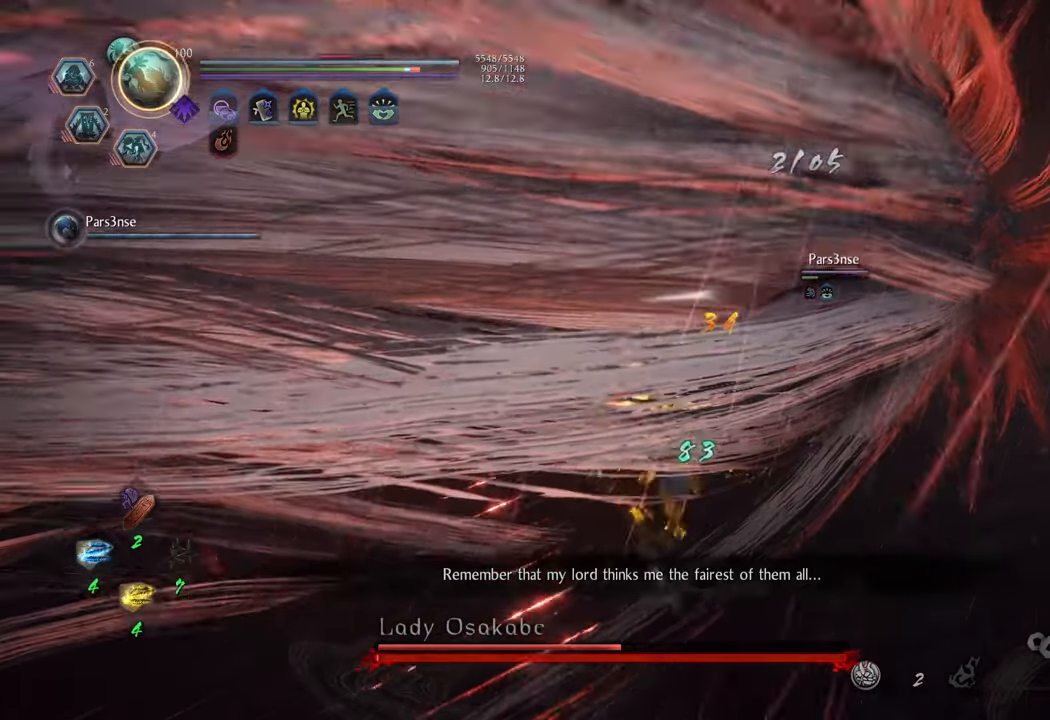
{"buttons": [], "left_stick": "center", "right_stick": "center", "events": []}
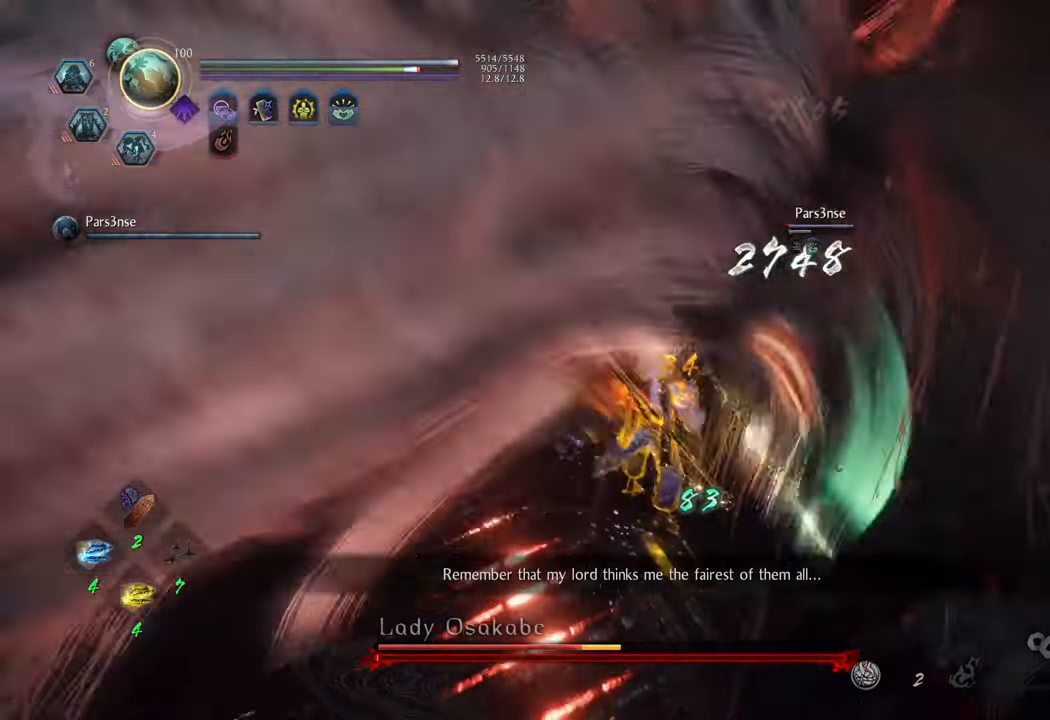
{"buttons": [], "left_stick": "center", "right_stick": "center", "events": [[133, "Y", "down"], [233, "Y", "up"]]}